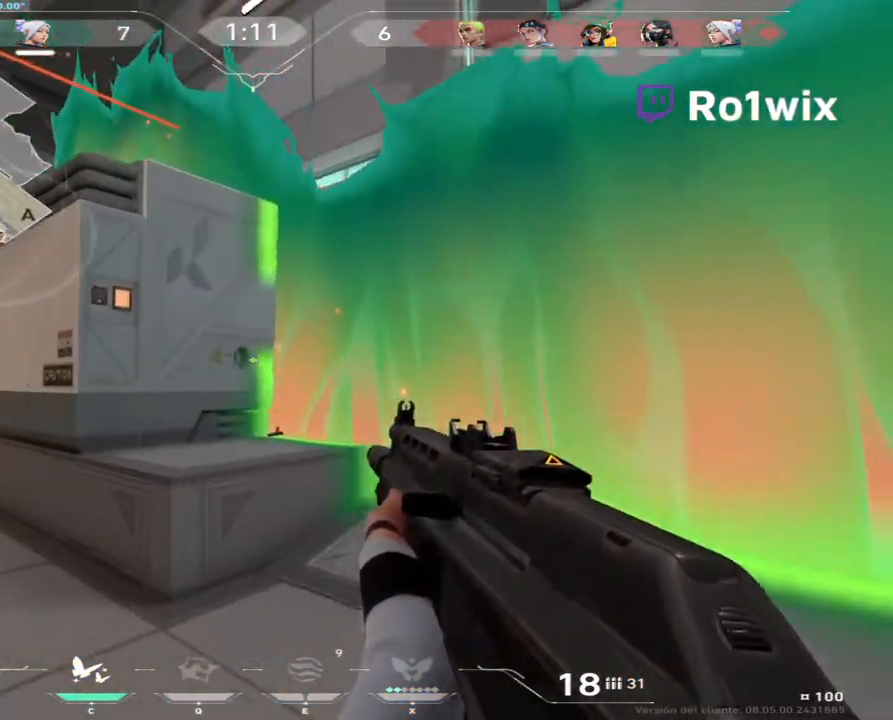
Gameplay with keyboard and mouse; each line is a JSON object with the keys and mouse buttons held at the frame after it. "events" lists presses ("down") and releases ("up") of "a", "ctrl", "d", "e", "q", "s", "shift", "space", "w", "mouse_left", "mouse_wheel", "mouse_right", "mouse_mb4" and "mouse_mb5" between this image and that frame as [ms after this image, input, new state], when the widget could be followed in between. "mouse_left", "mouse_wheel", "mouse_right", "mouse_mb4", "mouse_mb5" = the "left", "wheel", "right", "mb4", "mb5" buttons of the "mouse" list. No other keys are recorded. "wheel" means that the mouse wheel is clicked or scrolled. Not read: mouse_move.
{"keys": ["d"], "mouse": [], "events": [[100, "s", "up"]]}
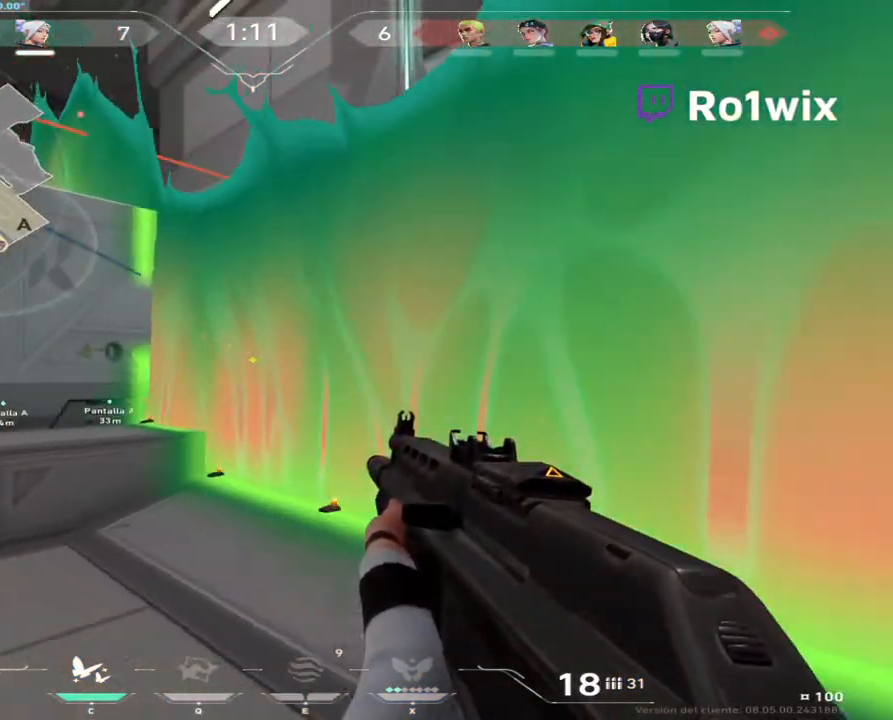
{"keys": ["d"], "mouse": [], "events": []}
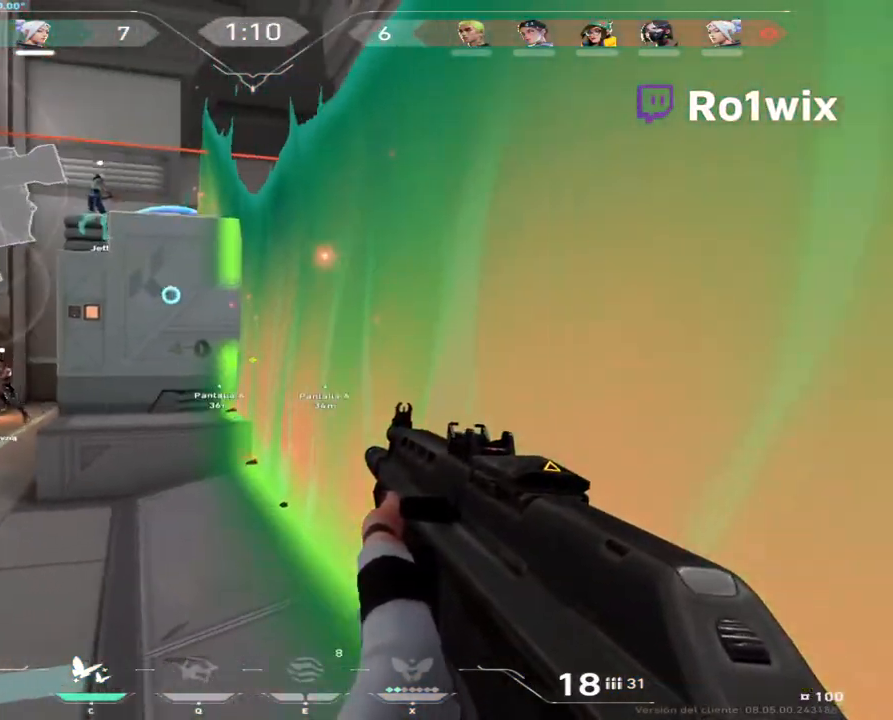
{"keys": ["d"], "mouse": [], "events": []}
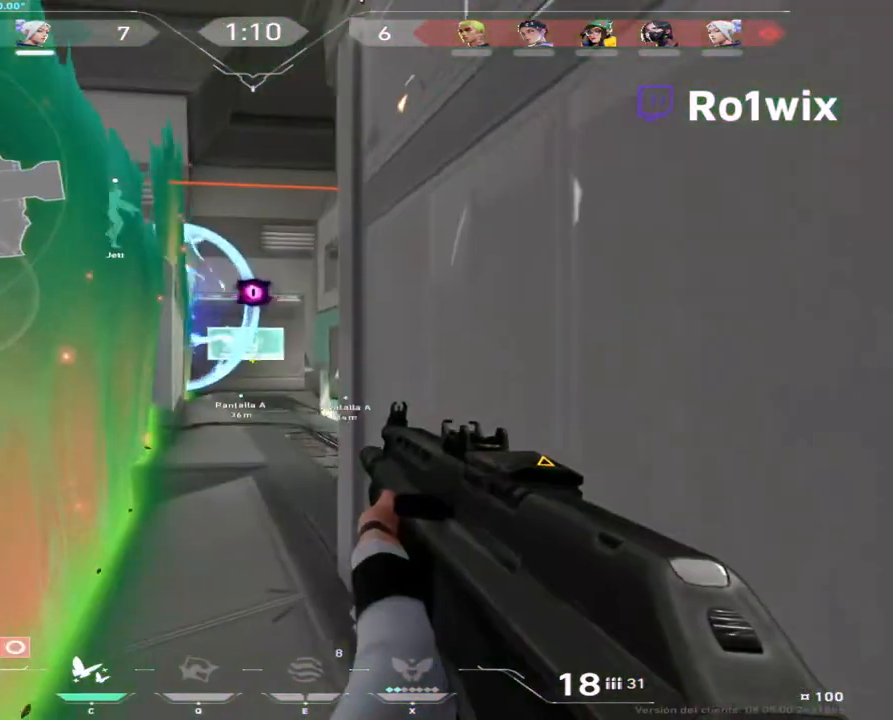
{"keys": ["a", "w"], "mouse": [], "events": [[233, "a", "down"], [233, "d", "up"], [483, "w", "down"]]}
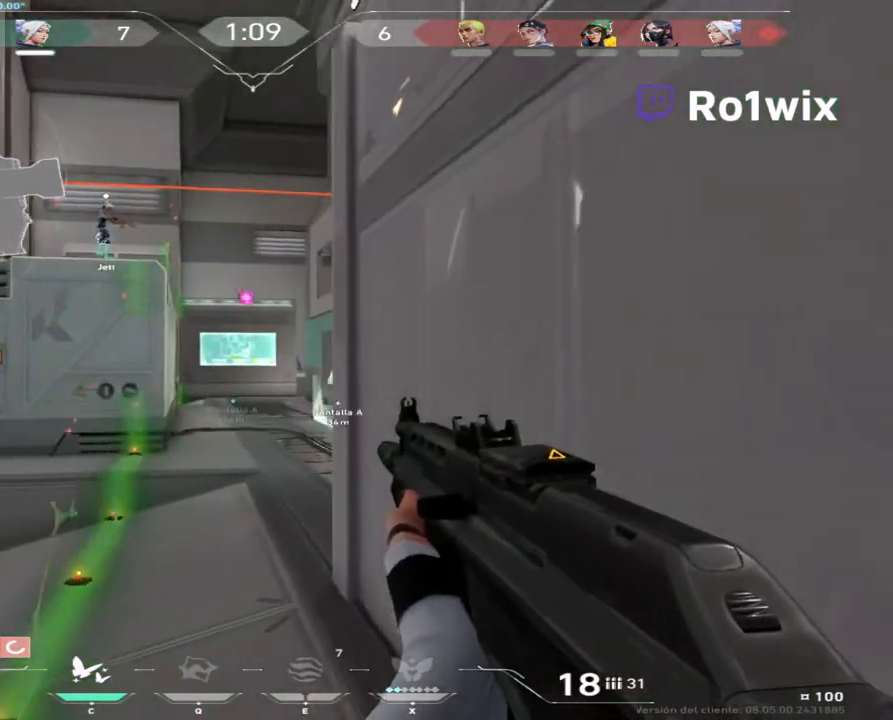
{"keys": [], "mouse": [], "events": [[50, "a", "up"], [200, "w", "up"], [267, "a", "down"], [367, "a", "up"]]}
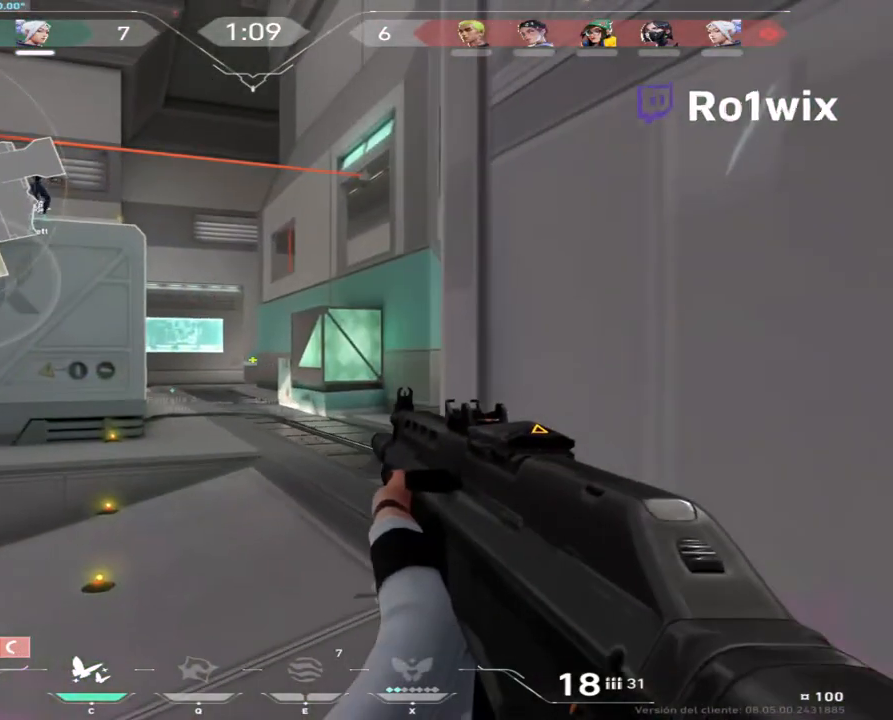
{"keys": ["a", "w"], "mouse": [], "events": [[17, "w", "down"], [333, "a", "down"]]}
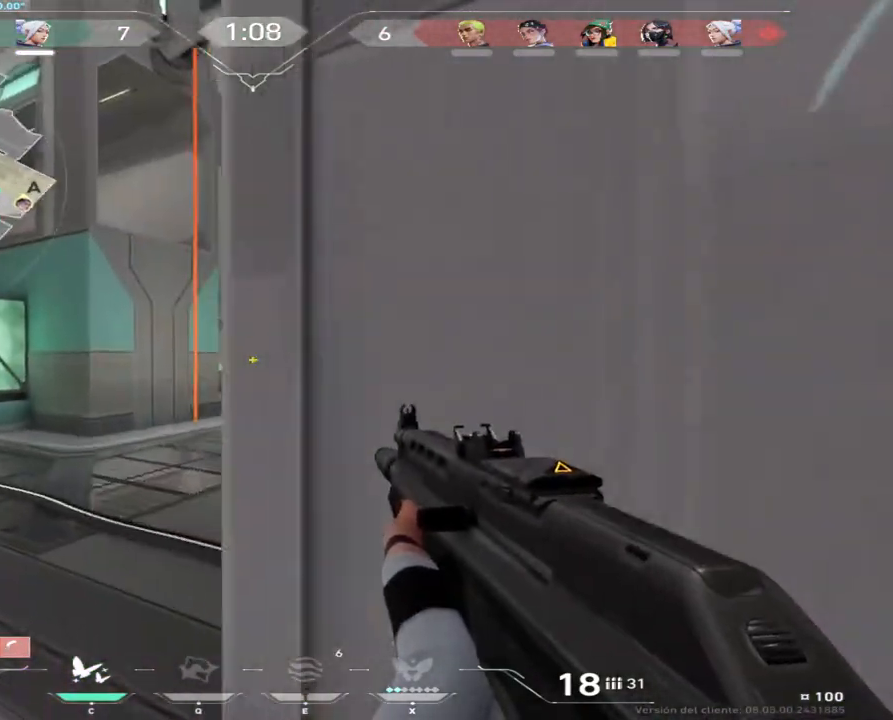
{"keys": ["d", "w"], "mouse": [], "events": [[83, "a", "up"], [250, "d", "down"]]}
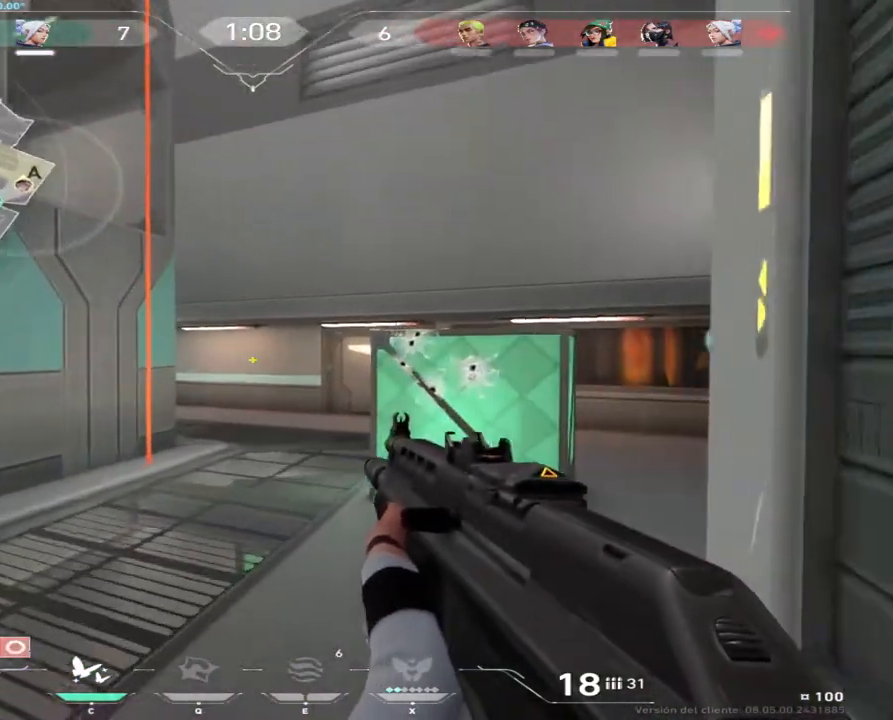
{"keys": ["d"], "mouse": [], "events": [[250, "d", "up"], [267, "a", "down"], [483, "a", "up"], [483, "d", "down"], [500, "w", "up"]]}
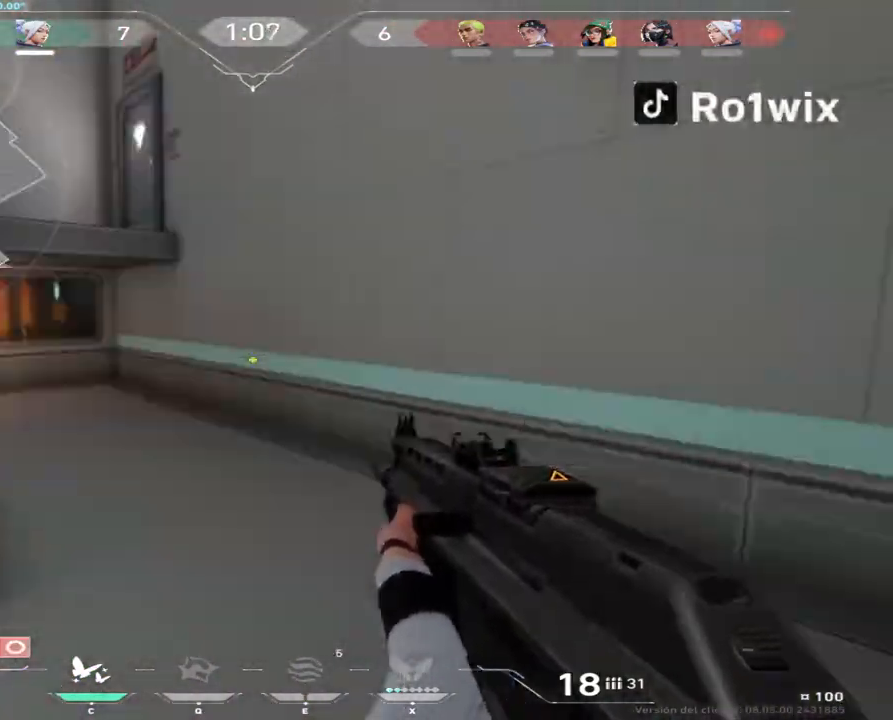
{"keys": ["d"], "mouse": [], "events": []}
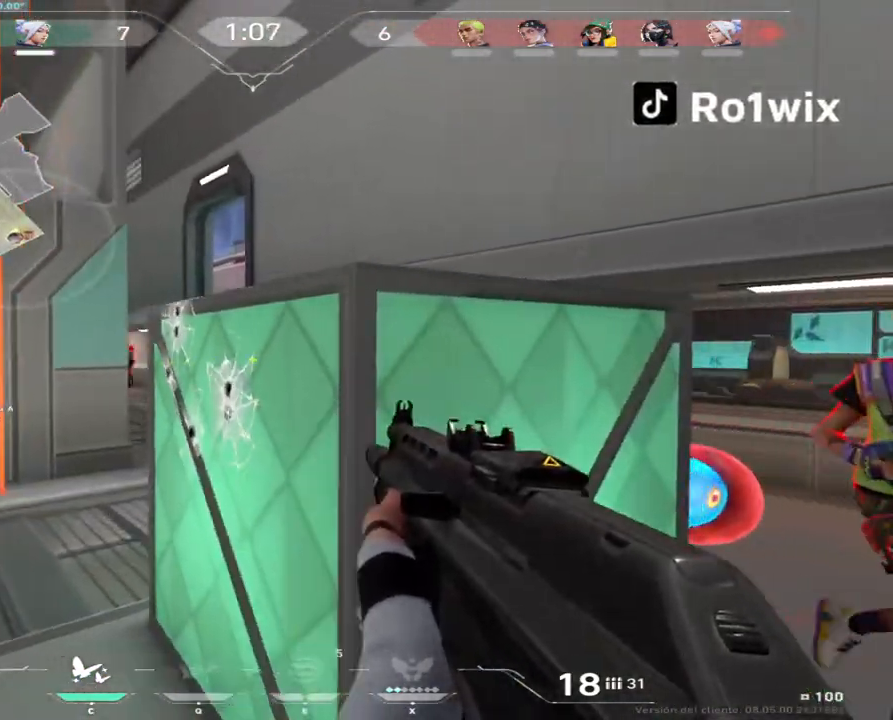
{"keys": [], "mouse": ["left"], "events": [[150, "mouse_left", "down"], [217, "d", "up"]]}
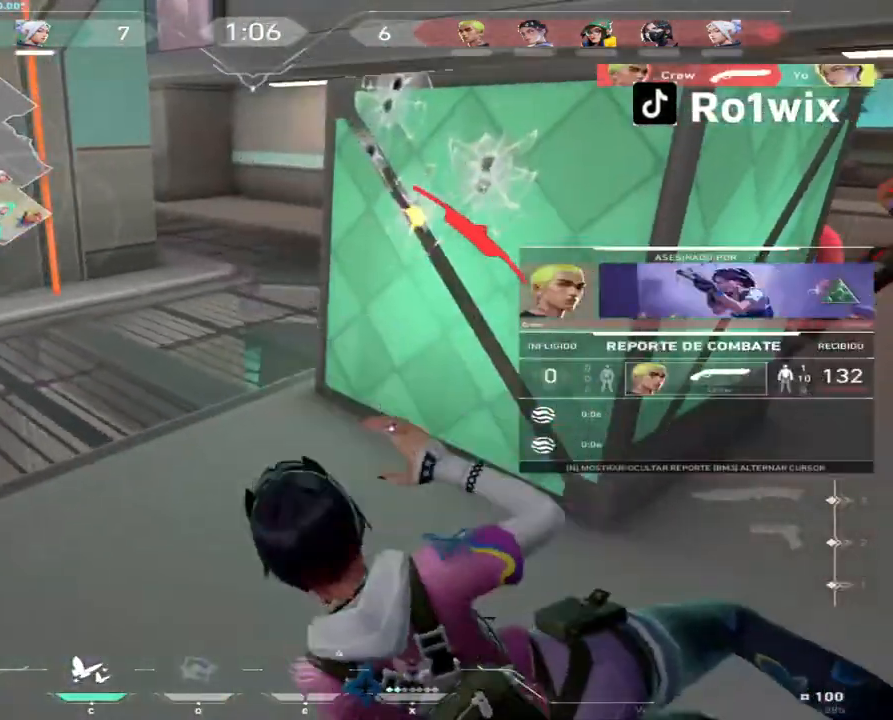
{"keys": [], "mouse": [], "events": [[33, "mouse_left", "up"]]}
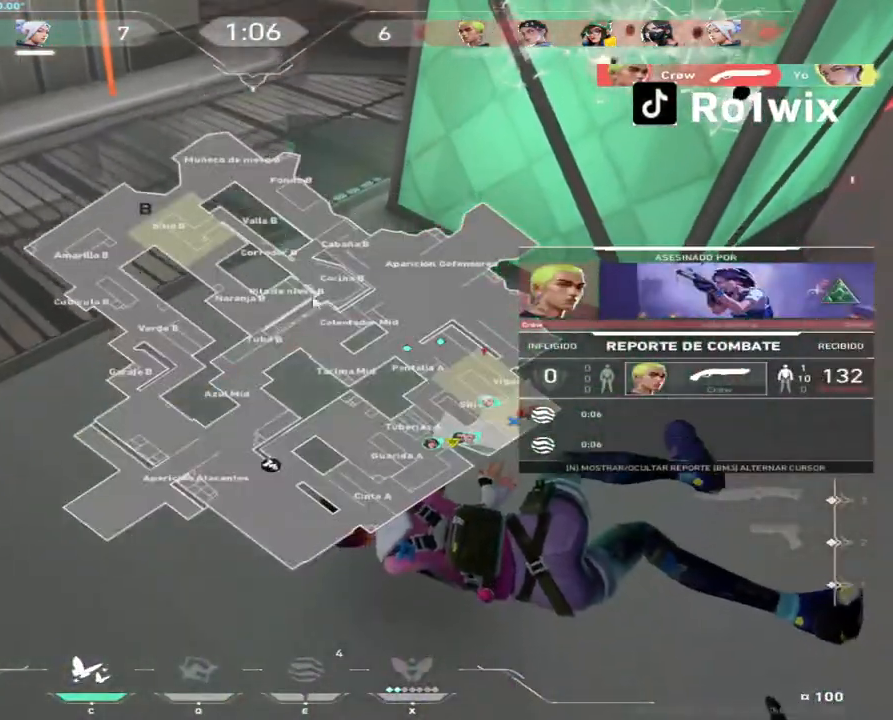
{"keys": [], "mouse": [], "events": []}
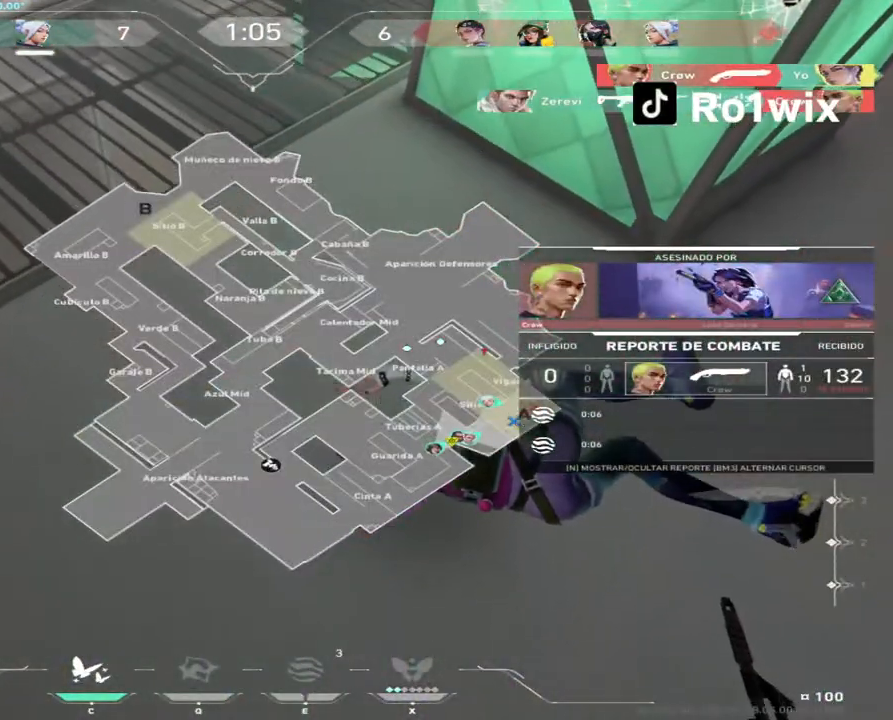
{"keys": [], "mouse": ["right"], "events": [[200, "mouse_right", "down"], [300, "mouse_right", "up"], [467, "mouse_right", "down"]]}
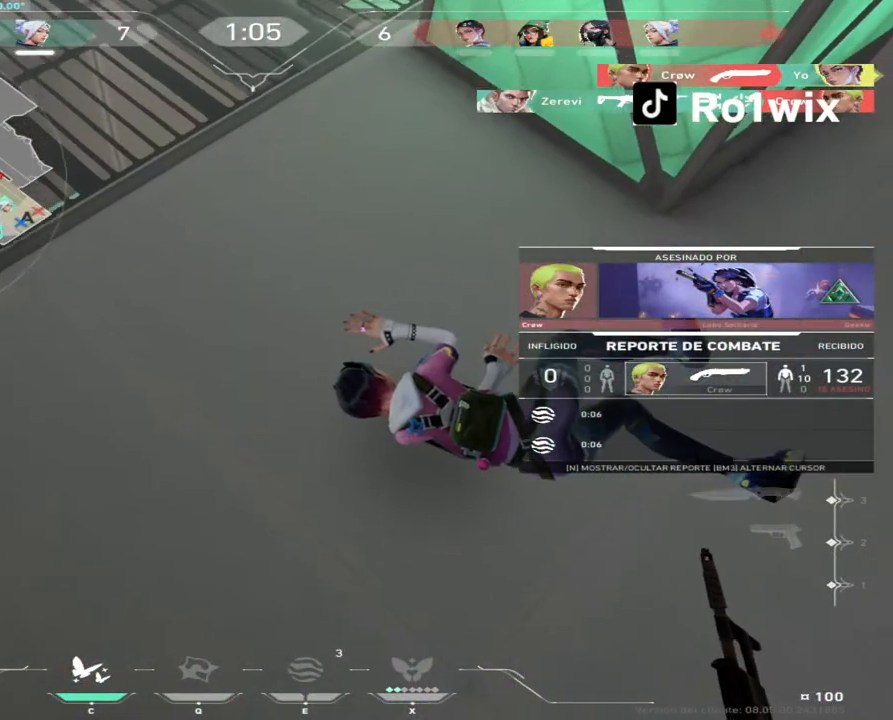
{"keys": [], "mouse": [], "events": [[83, "mouse_right", "up"]]}
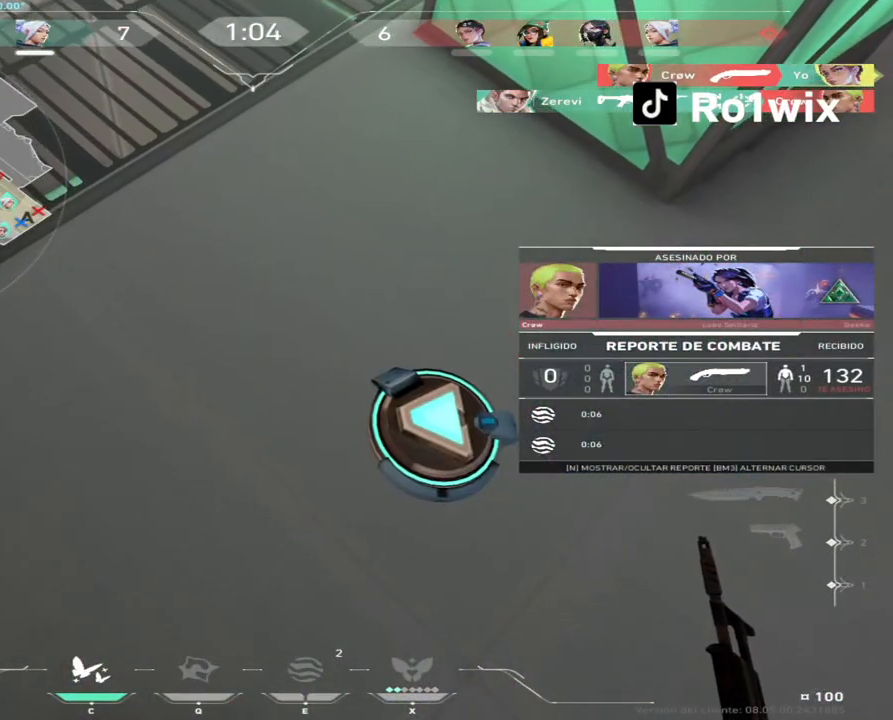
{"keys": [], "mouse": [], "events": [[333, "mouse_right", "down"], [450, "mouse_right", "up"]]}
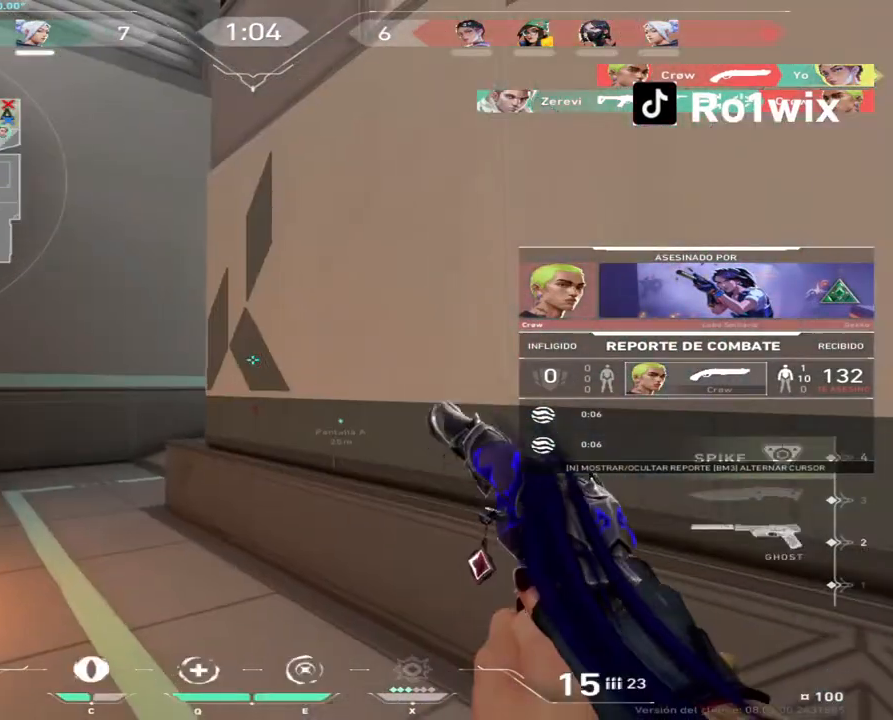
{"keys": [], "mouse": []}